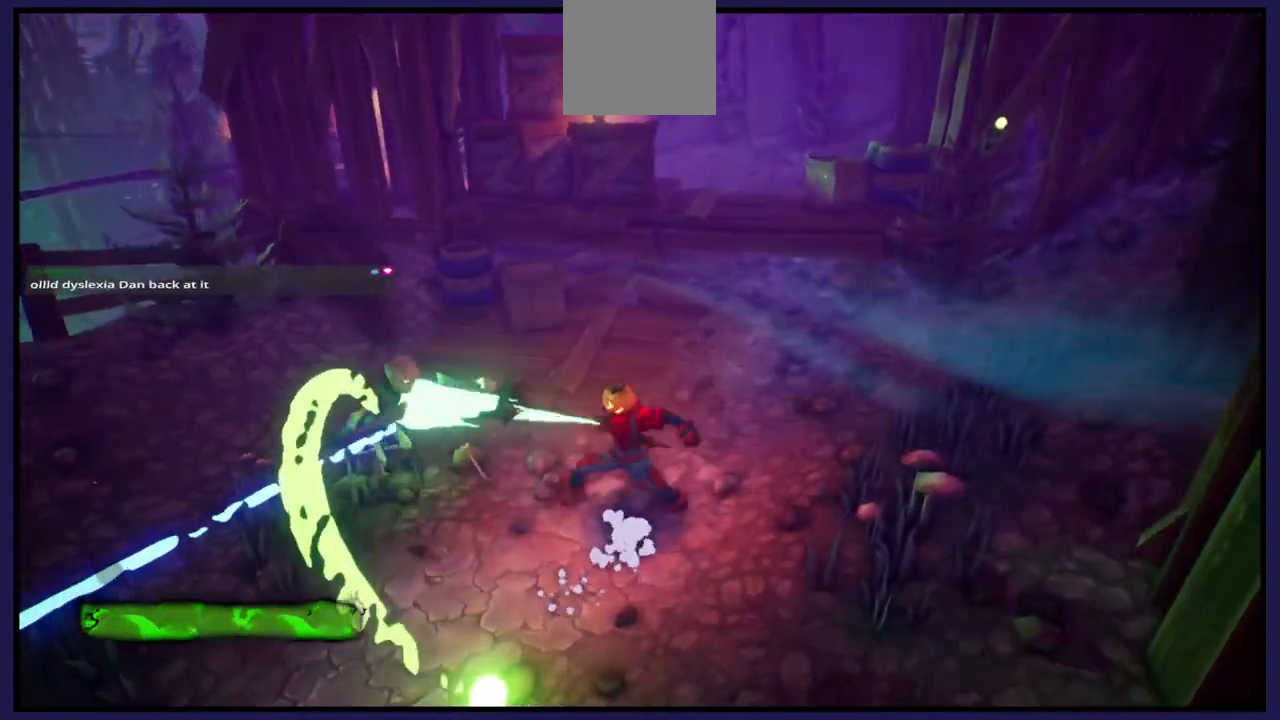
Gameplay with a controller (Xbox layout); each line is a JSON object with the inputs held at the frame after it. "events" lists button and stick changes between this image and that frame as [ms after this image, input, new state], when the widget could be followed in between.
{"buttons": [], "left_stick": "center", "right_stick": "center", "events": [[17, "X", "down"], [100, "X", "up"], [217, "X", "down"], [317, "X", "up"], [350, "left_stick", "center"]]}
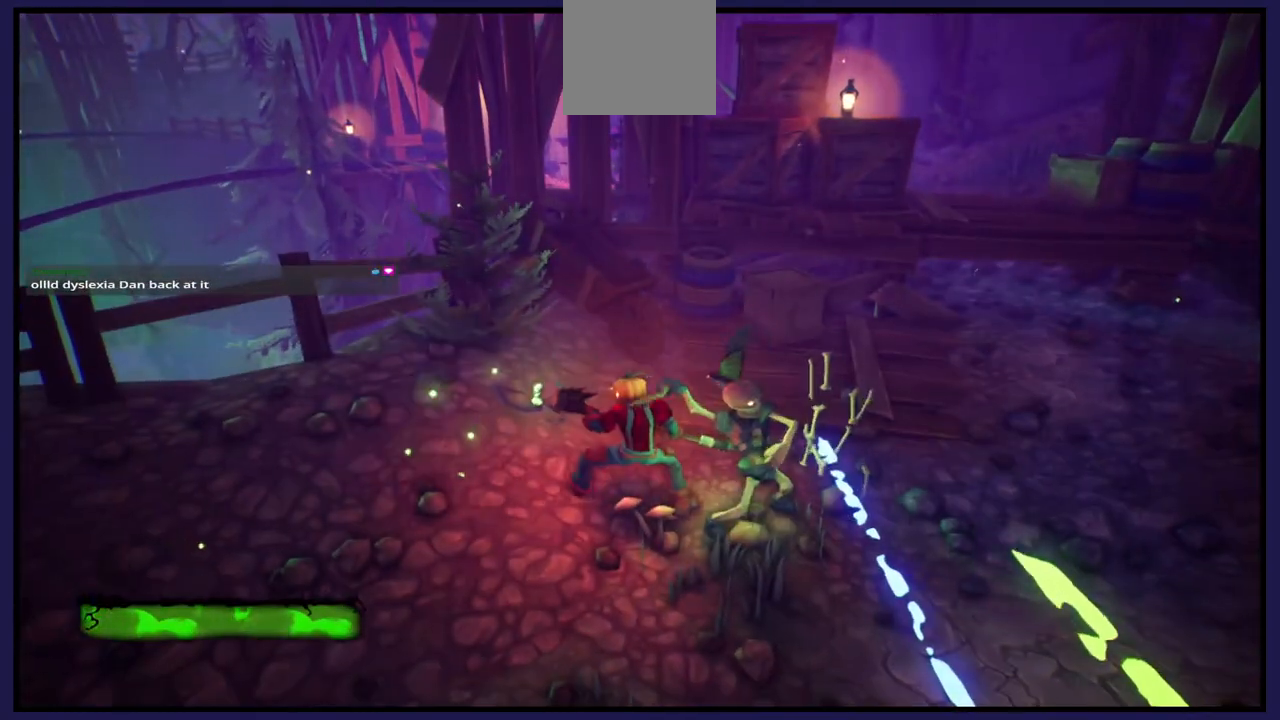
{"buttons": ["X"], "left_stick": "center", "right_stick": "center", "events": [[150, "left_stick", "right"], [167, "X", "down"], [300, "X", "up"], [383, "X", "down"], [433, "left_stick", "center"]]}
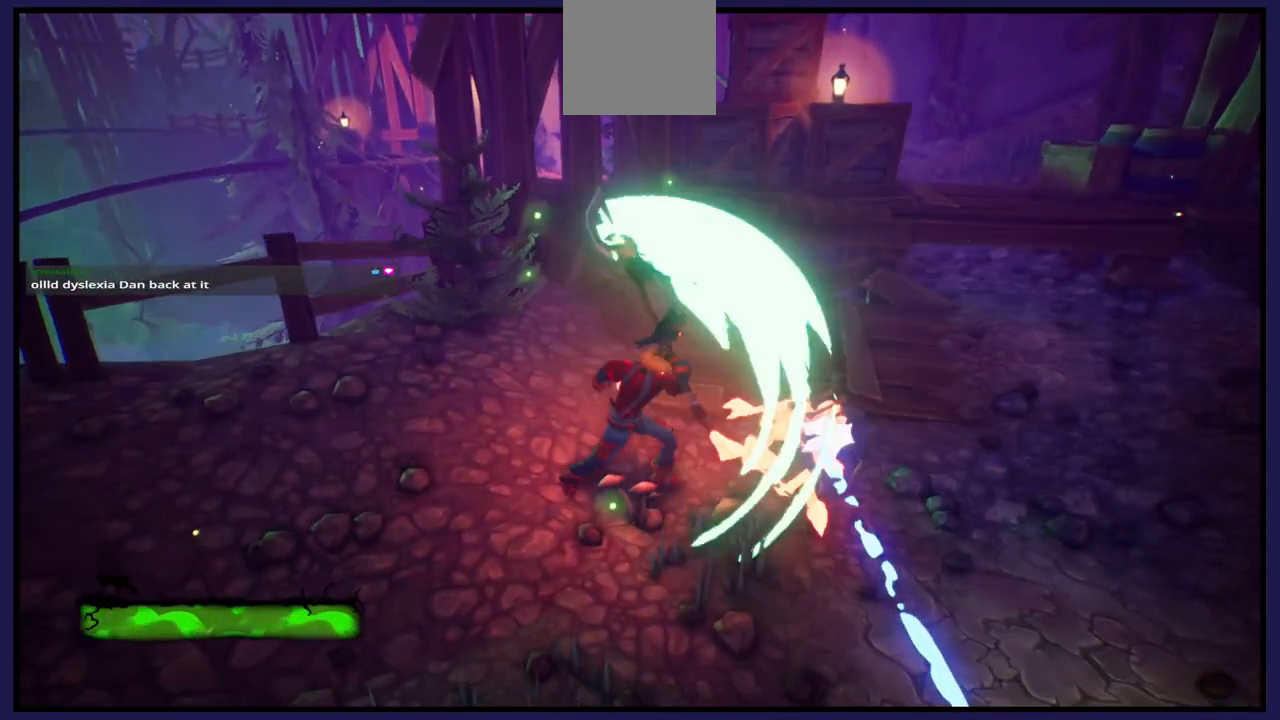
{"buttons": [], "left_stick": "center", "right_stick": "center", "events": [[17, "X", "up"], [117, "X", "down"], [217, "X", "up"], [283, "X", "down"], [400, "X", "up"]]}
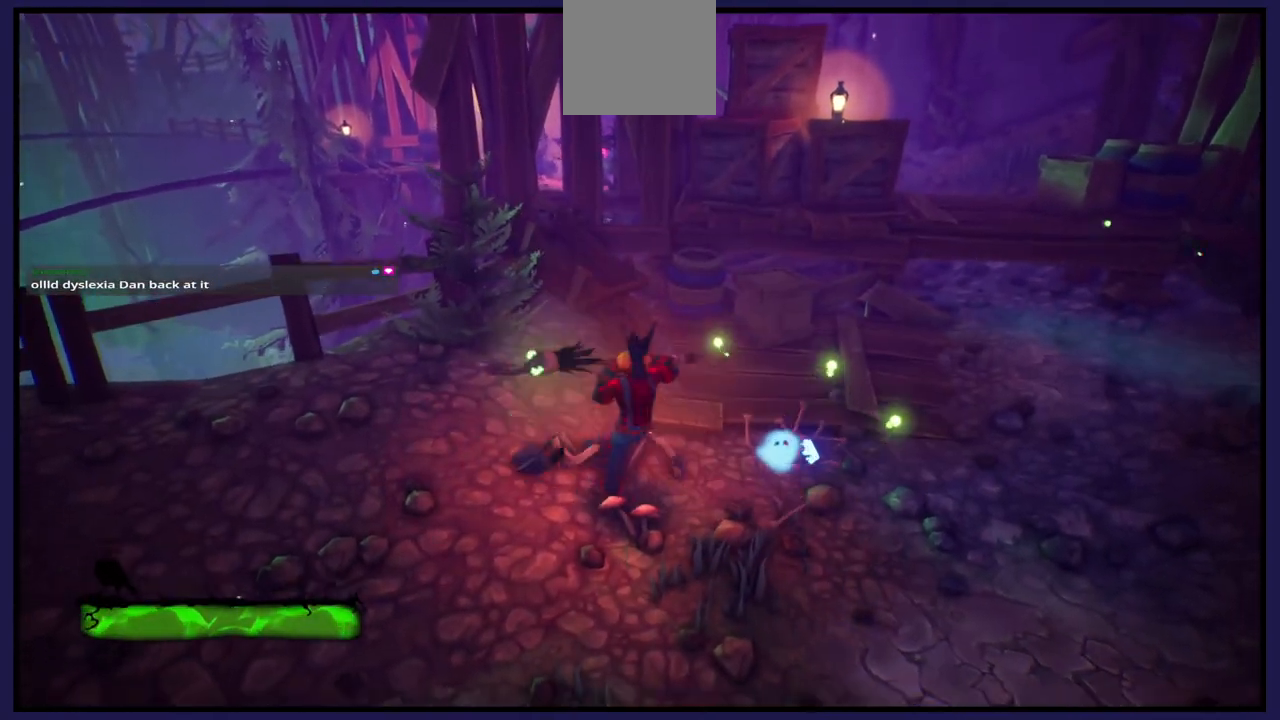
{"buttons": [], "left_stick": "up-right", "right_stick": "center", "events": [[217, "left_stick", "right"], [350, "left_stick", "up-right"]]}
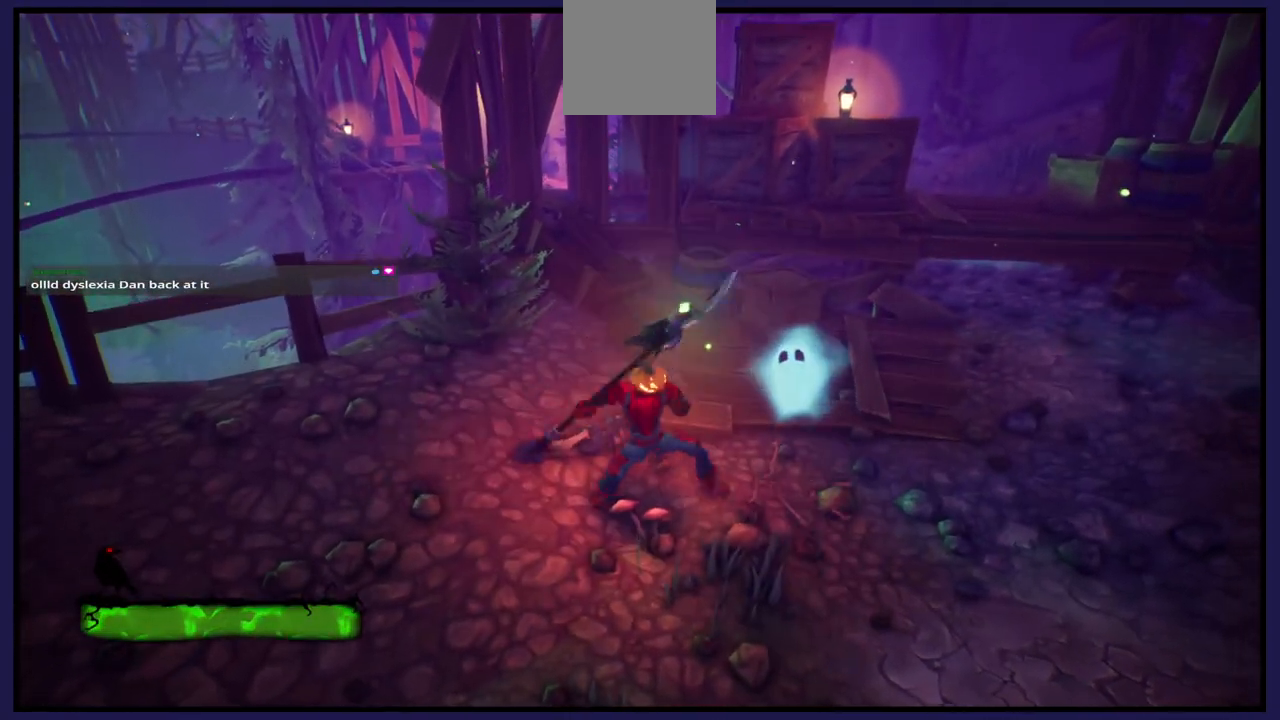
{"buttons": [], "left_stick": "center", "right_stick": "left", "events": [[200, "right_stick", "left"], [233, "left_stick", "center"]]}
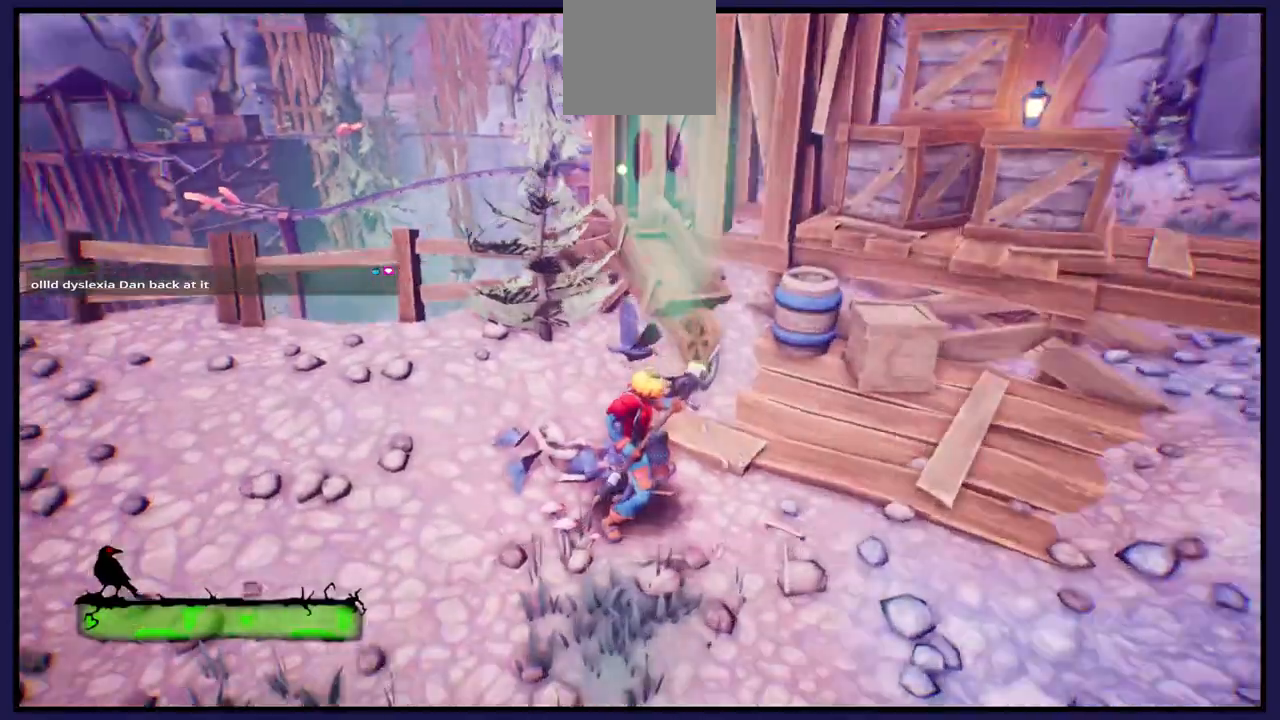
{"buttons": [], "left_stick": "up-left", "right_stick": "left", "events": [[17, "left_stick", "left"], [267, "left_stick", "up-left"]]}
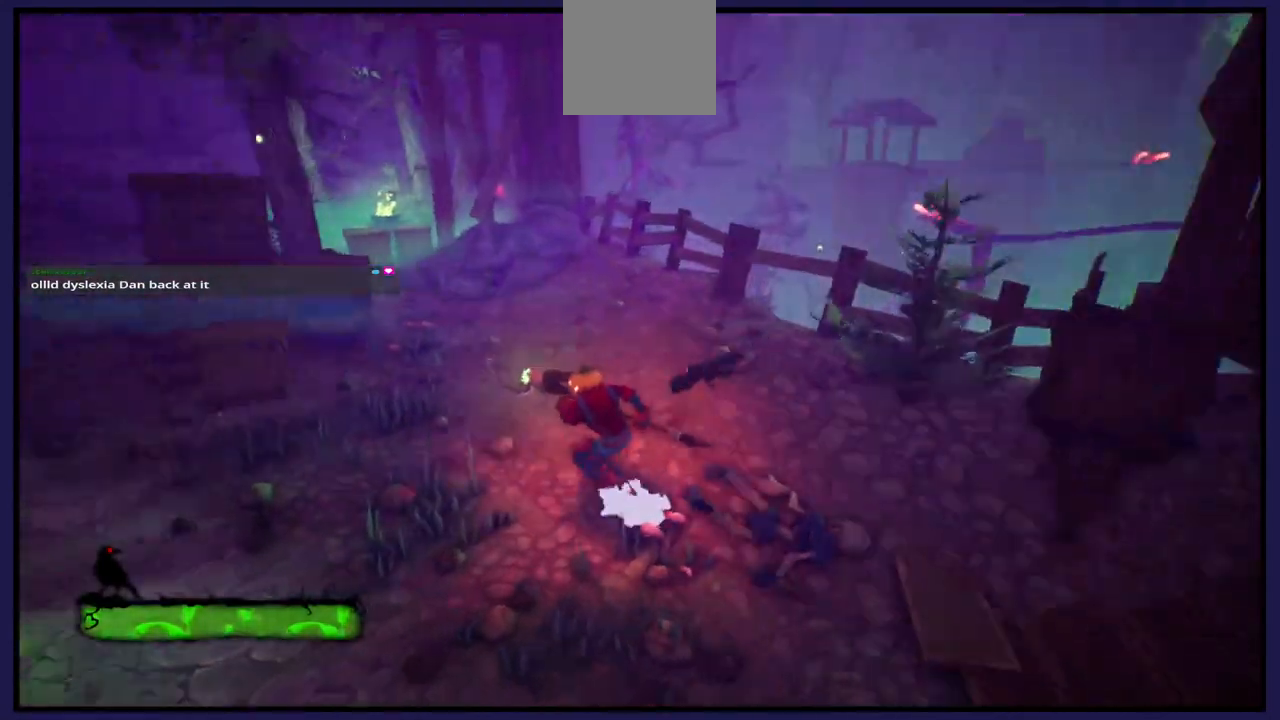
{"buttons": [], "left_stick": "up-left", "right_stick": "center", "events": [[267, "right_stick", "center"]]}
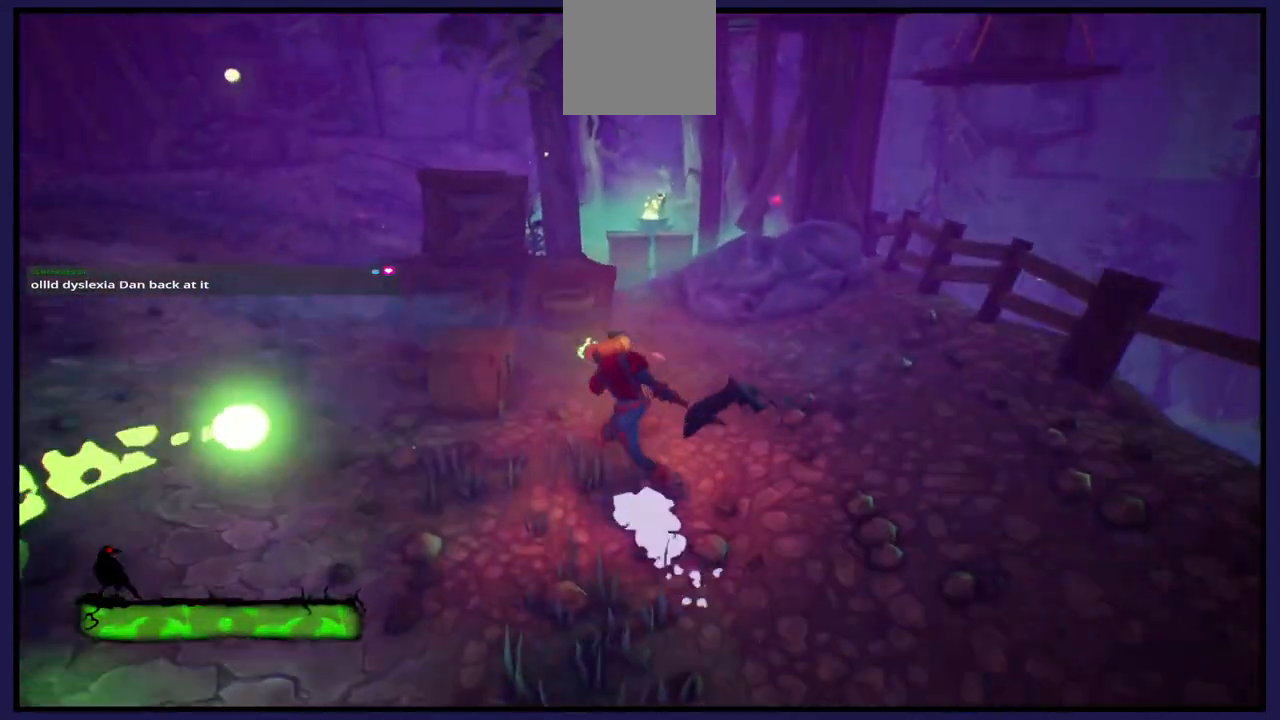
{"buttons": ["X"], "left_stick": "left", "right_stick": "left", "events": [[100, "right_stick", "left"], [383, "left_stick", "left"], [500, "X", "down"]]}
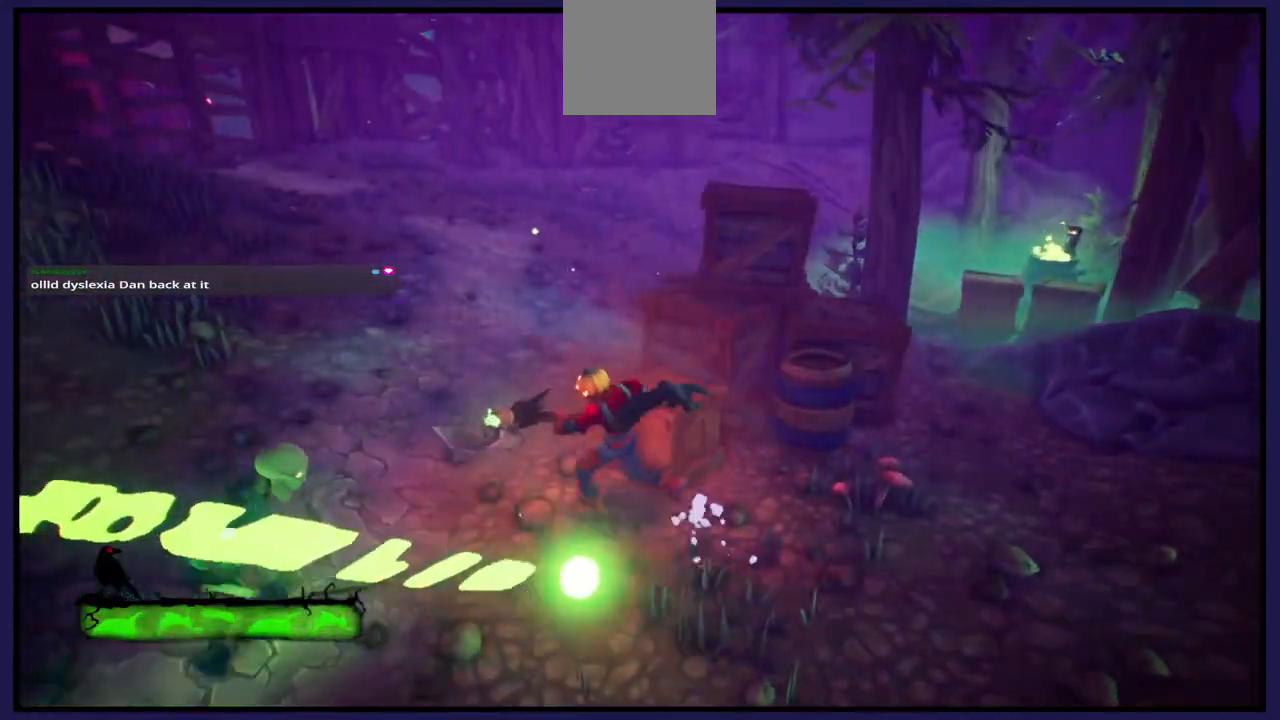
{"buttons": ["X"], "left_stick": "down-left", "right_stick": "center", "events": [[133, "X", "up"], [217, "X", "down"], [217, "right_stick", "center"], [333, "X", "up"], [333, "right_stick", "left"], [383, "left_stick", "down-left"], [433, "X", "down"], [433, "right_stick", "center"]]}
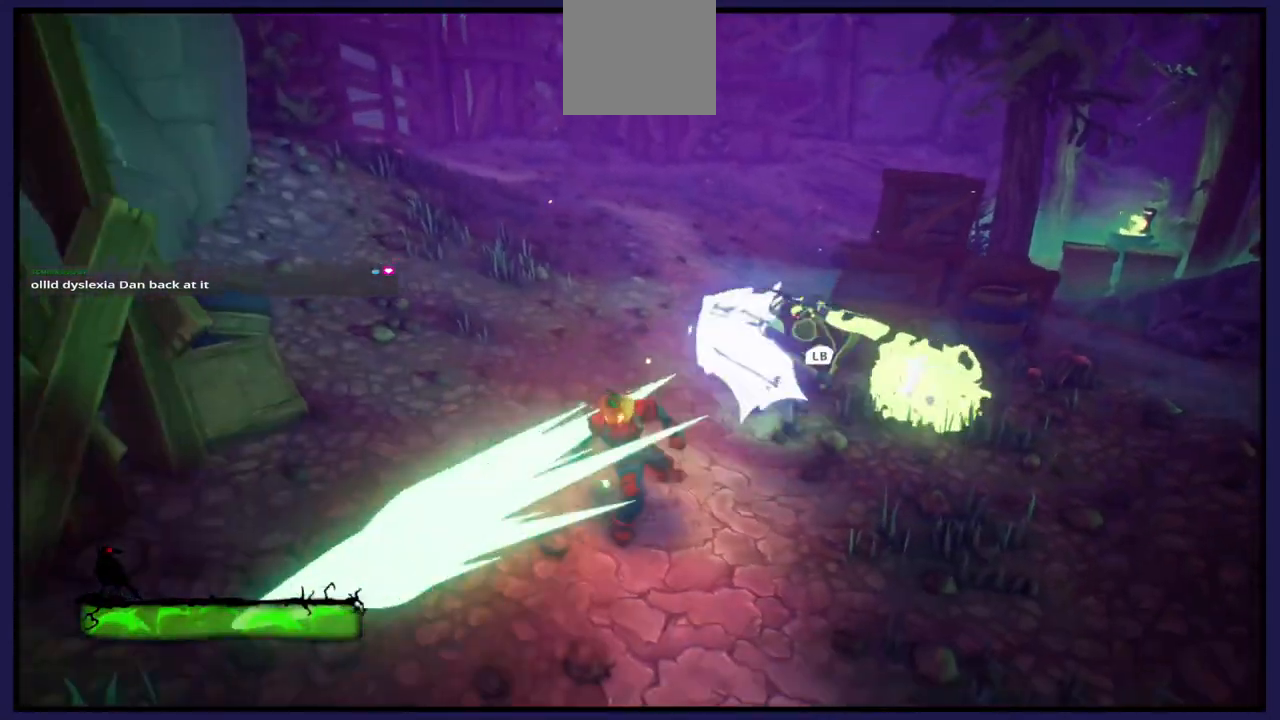
{"buttons": [], "left_stick": "right", "right_stick": "center", "events": [[50, "X", "up"], [150, "X", "down"], [200, "left_stick", "right"], [250, "X", "up"], [367, "X", "down"], [467, "X", "up"]]}
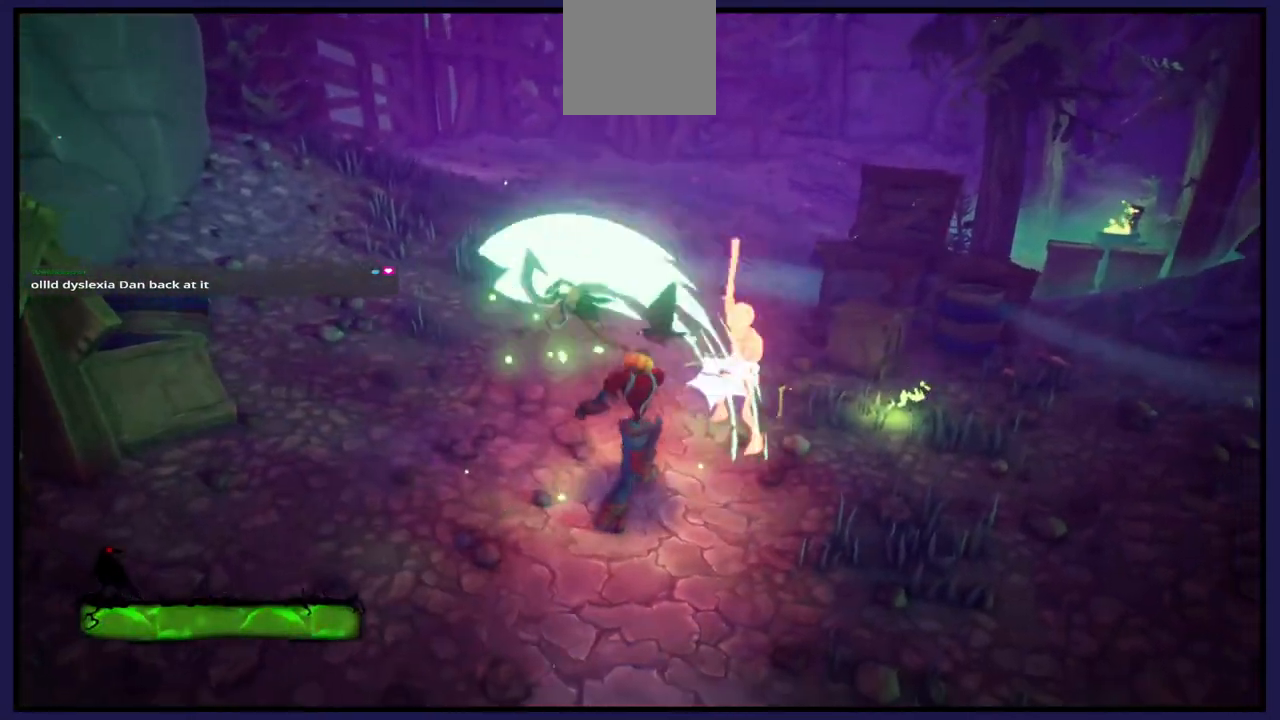
{"buttons": ["X"], "left_stick": "right", "right_stick": "center", "events": [[50, "X", "down"], [50, "left_stick", "center"], [167, "X", "up"], [250, "X", "down"], [367, "X", "up"], [400, "left_stick", "right"], [433, "X", "down"]]}
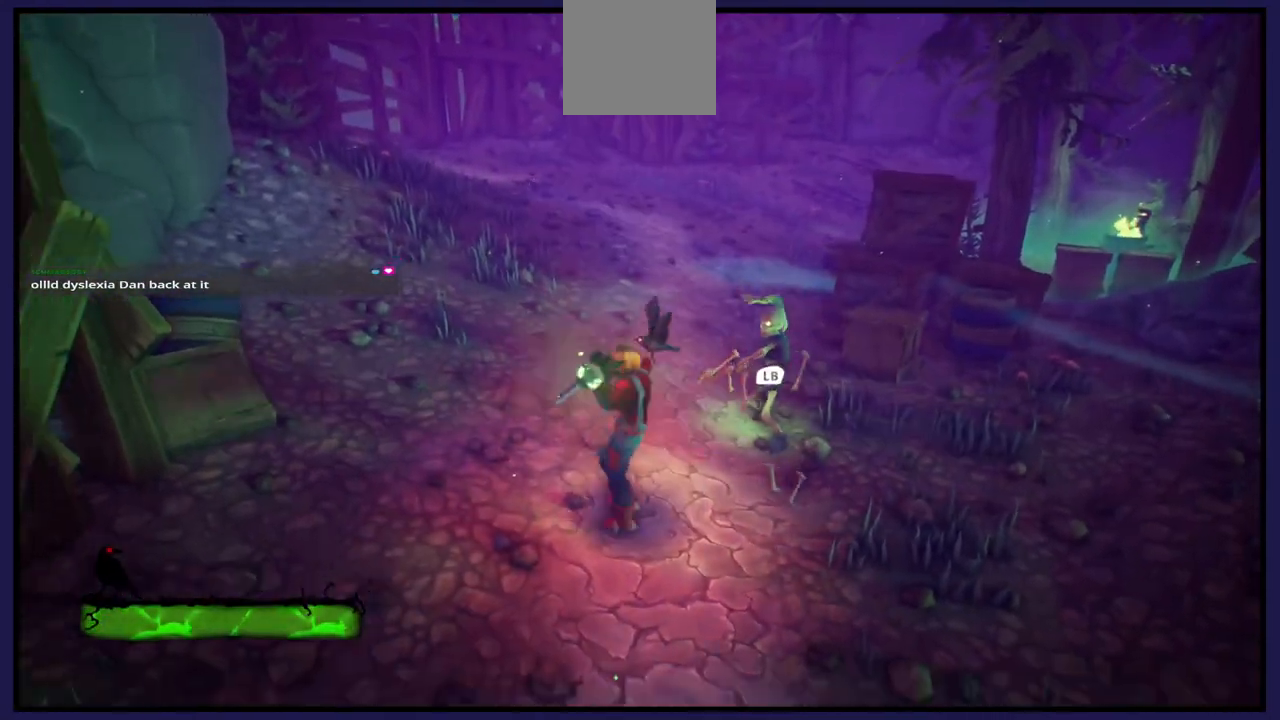
{"buttons": [], "left_stick": "up-right", "right_stick": "center", "events": [[33, "X", "up"], [150, "B", "down"], [267, "B", "up"], [500, "left_stick", "up-right"]]}
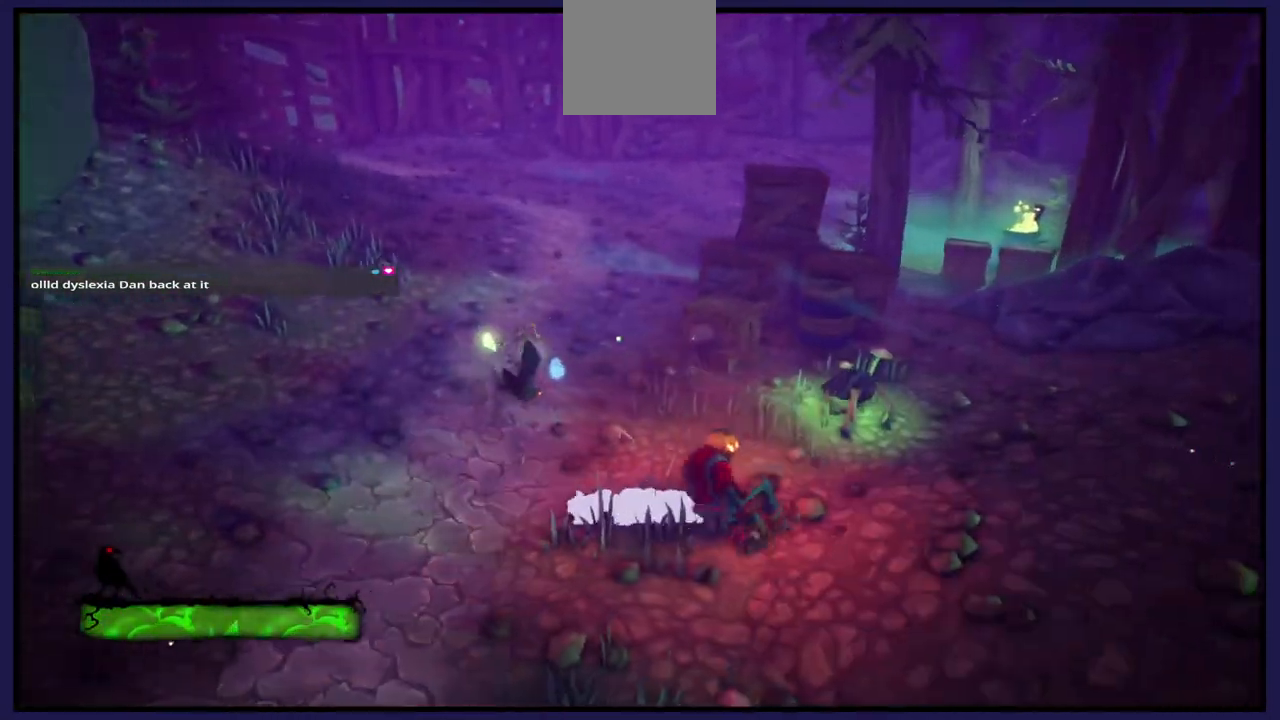
{"buttons": [], "left_stick": "up-right", "right_stick": "center", "events": [[100, "left_stick", "up"], [300, "left_stick", "up-right"], [350, "X", "down"], [483, "X", "up"]]}
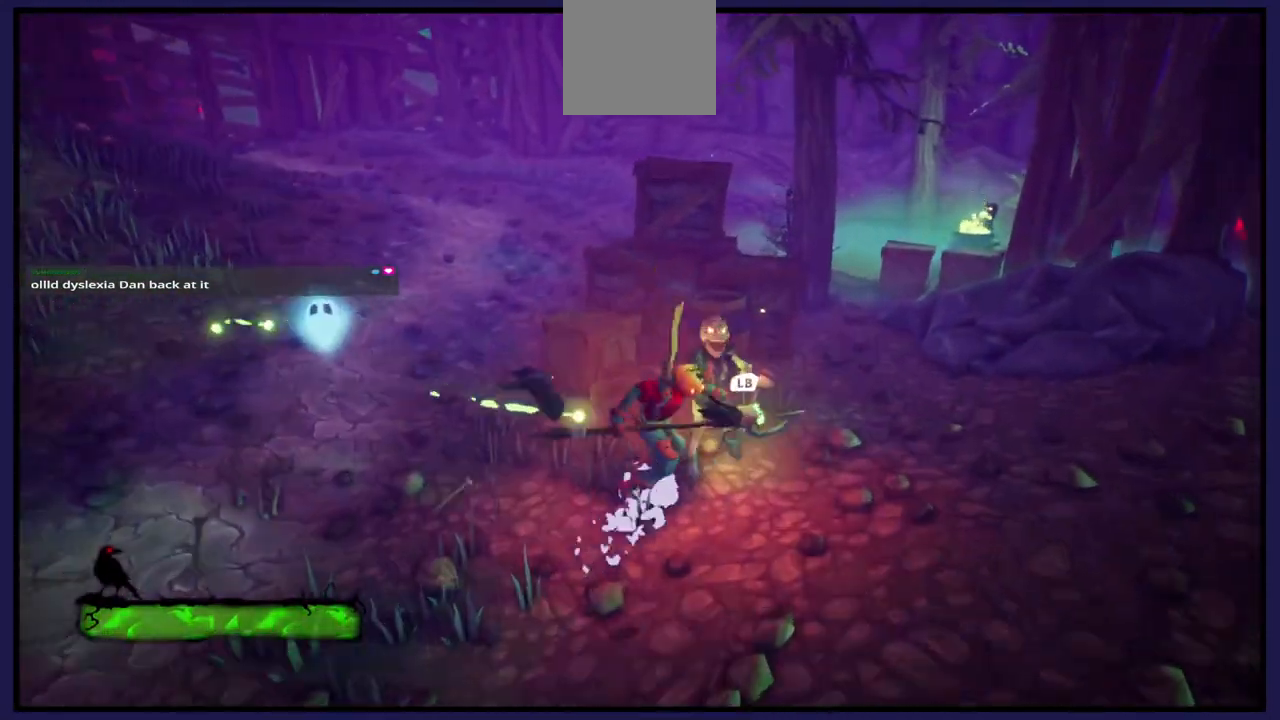
{"buttons": [], "left_stick": "left", "right_stick": "center", "events": [[67, "X", "down"], [167, "X", "up"], [267, "X", "down"], [367, "X", "up"], [400, "left_stick", "up-left"], [483, "left_stick", "left"]]}
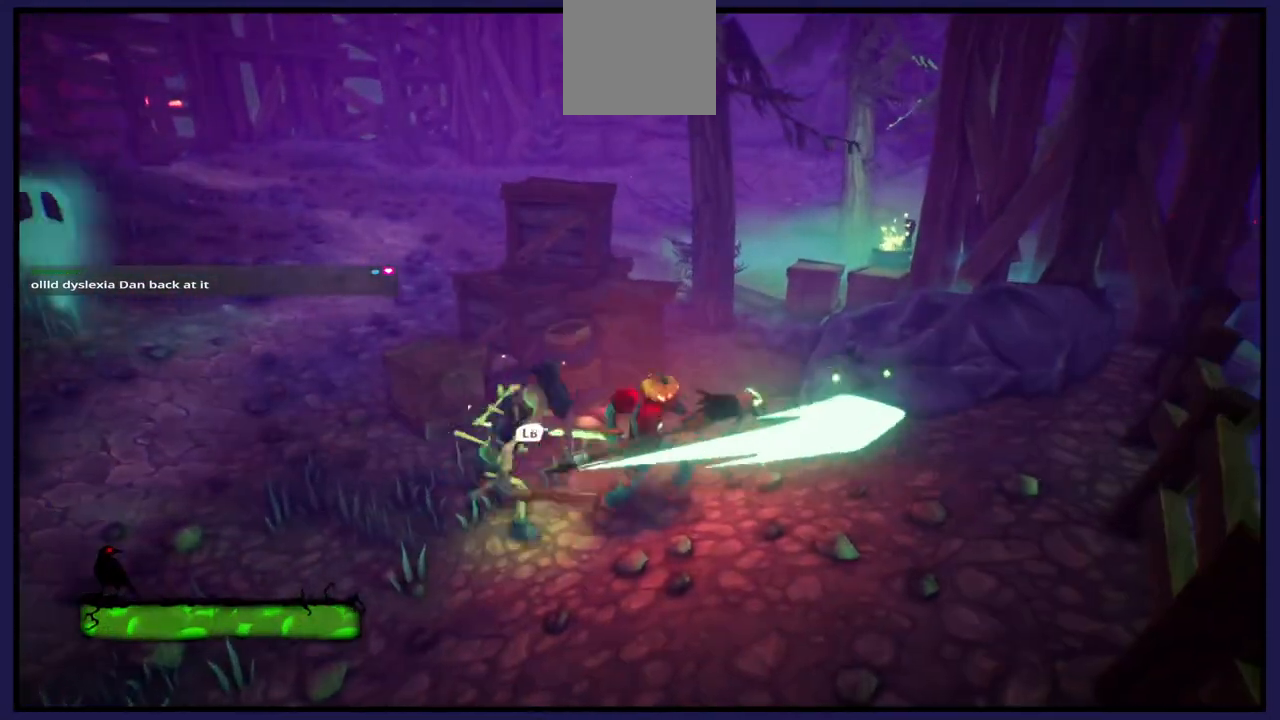
{"buttons": ["L1"], "left_stick": "left", "right_stick": "center", "events": [[17, "X", "down"], [133, "X", "up"], [233, "X", "down"], [283, "X", "up"], [367, "L1", "down"]]}
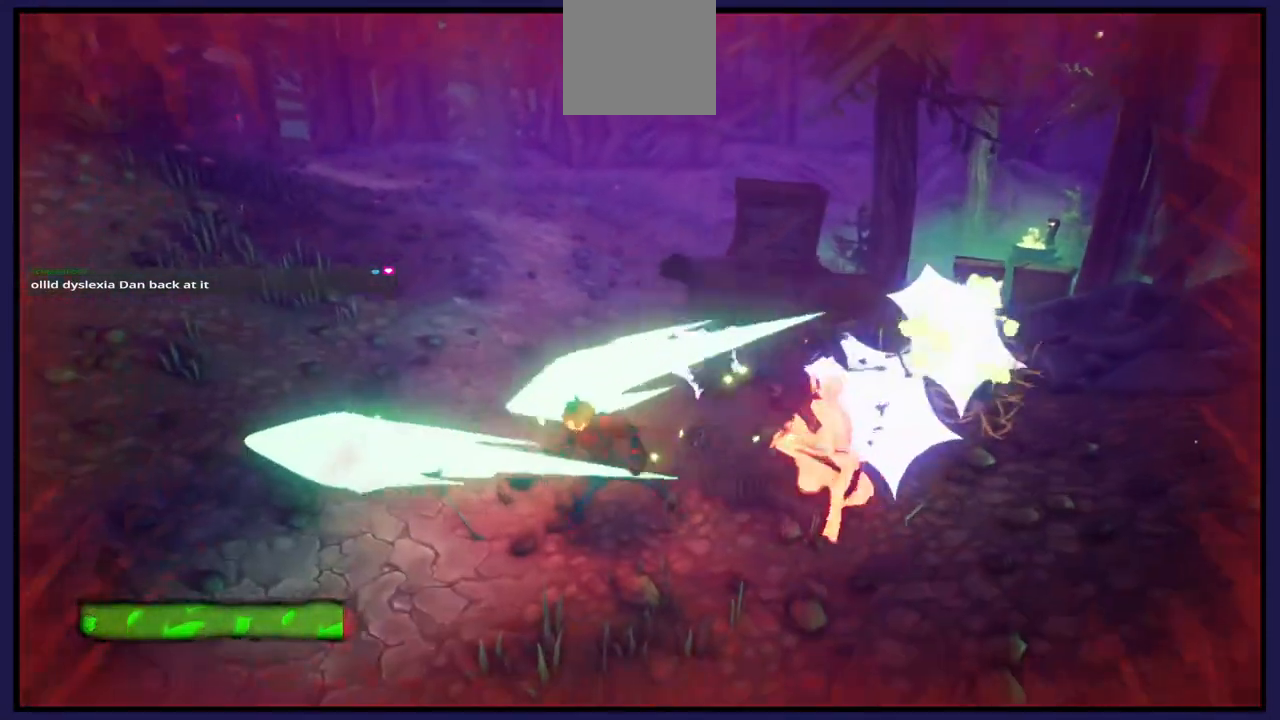
{"buttons": [], "left_stick": "right", "right_stick": "center", "events": [[33, "L1", "up"], [267, "left_stick", "right"], [367, "X", "down"], [467, "X", "up"]]}
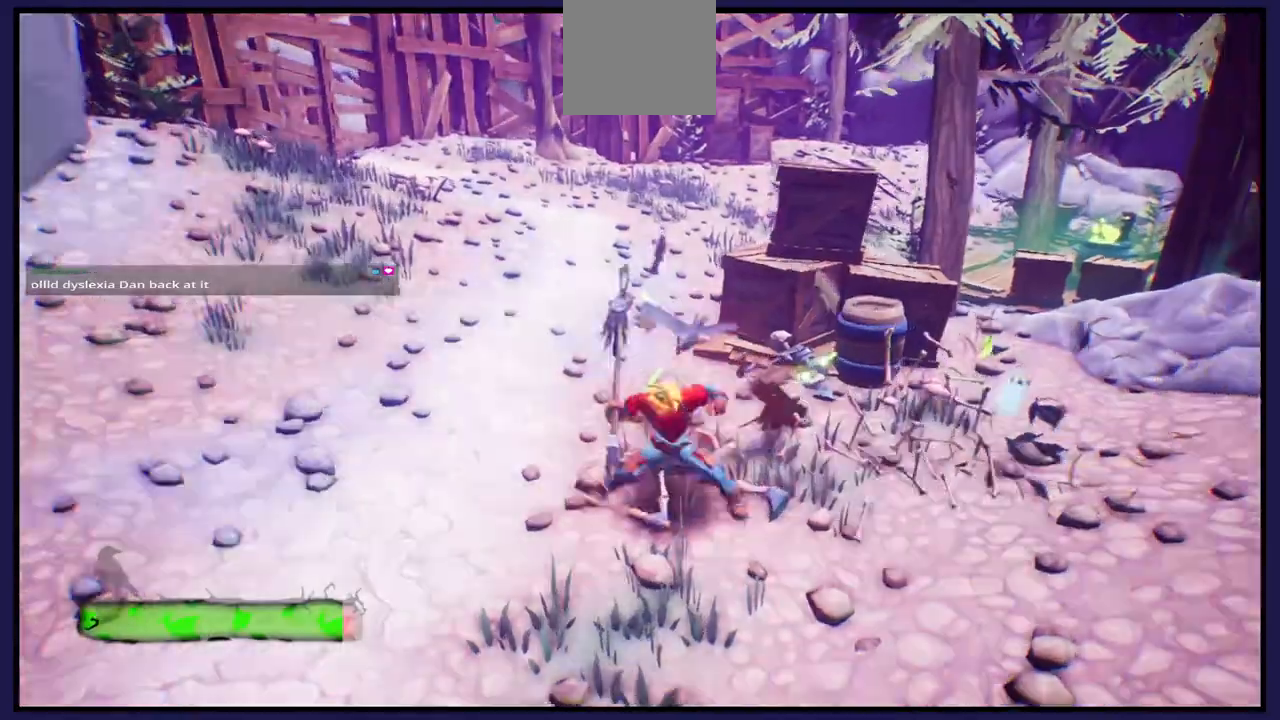
{"buttons": [], "left_stick": "center", "right_stick": "center", "events": [[167, "left_stick", "center"]]}
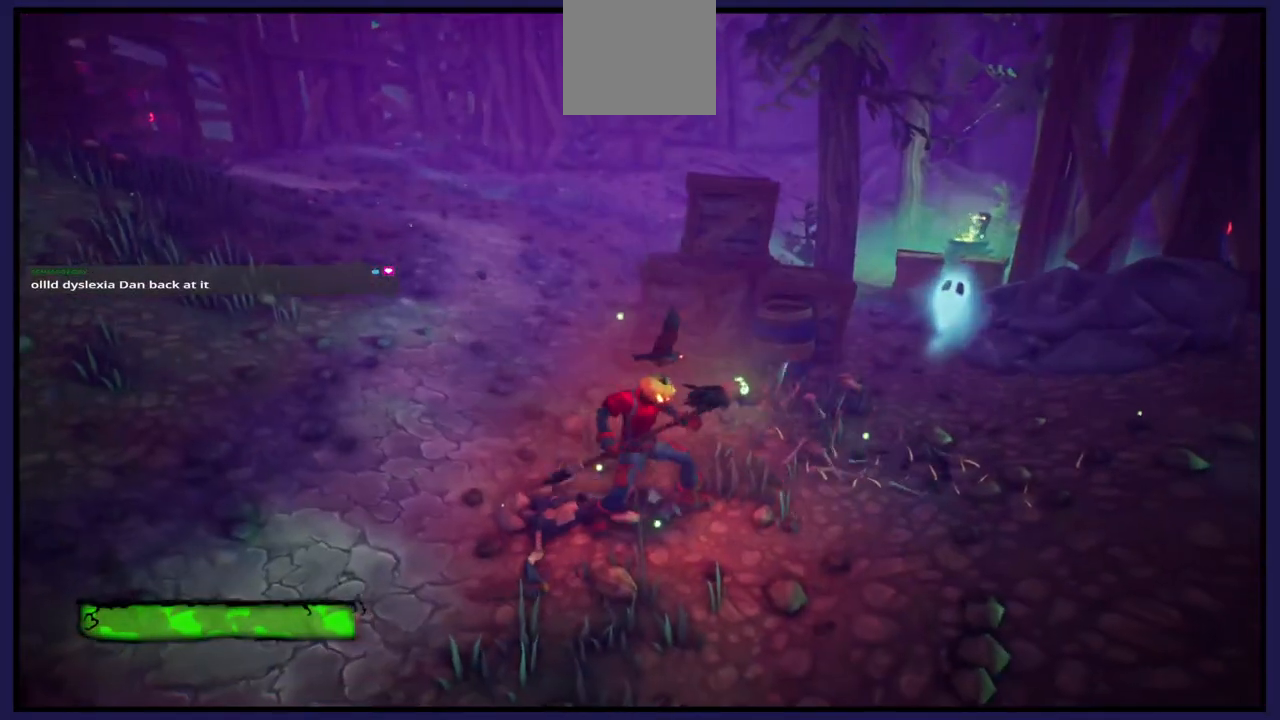
{"buttons": [], "left_stick": "center", "right_stick": "center", "events": [[17, "left_stick", "up-right"], [283, "left_stick", "center"]]}
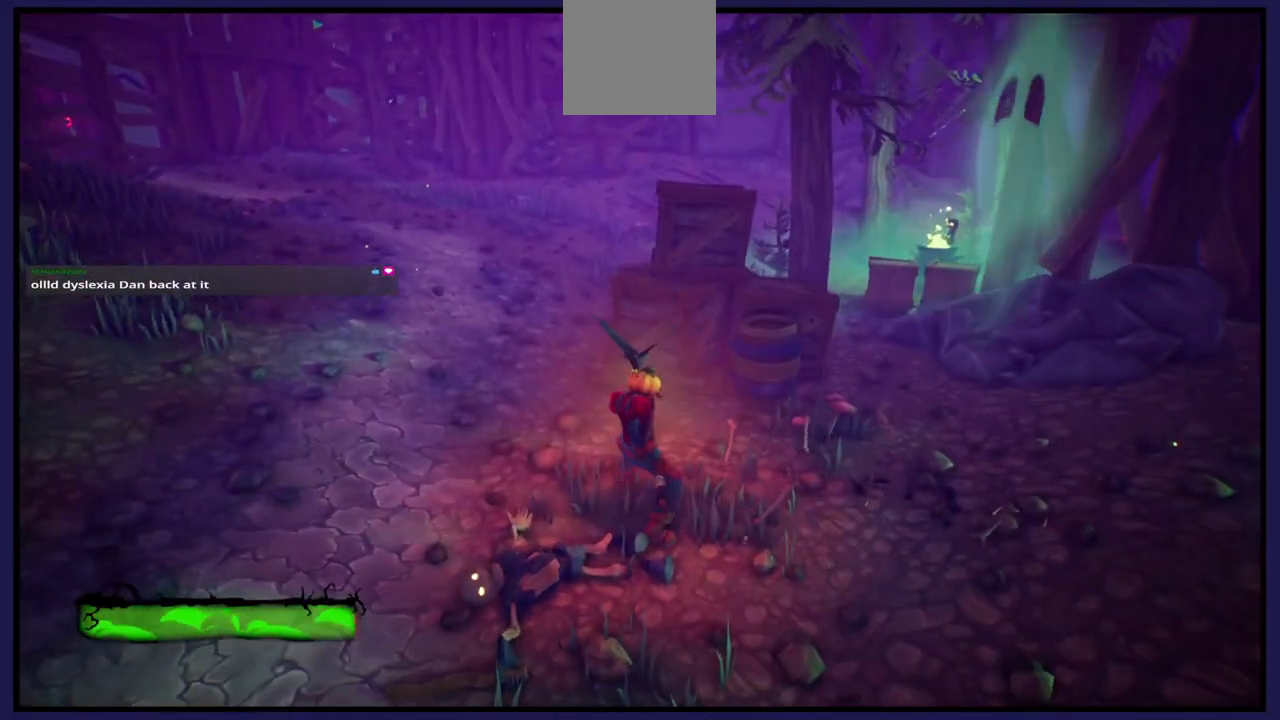
{"buttons": [], "left_stick": "center", "right_stick": "center", "events": []}
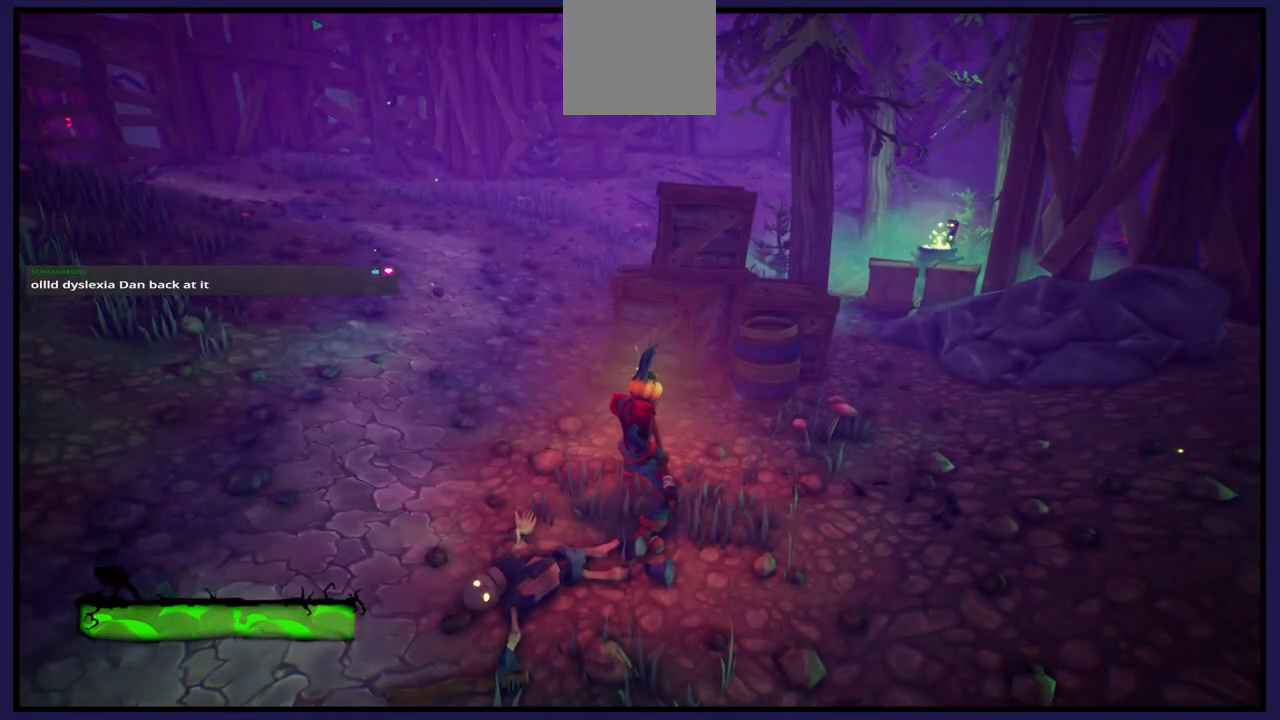
{"buttons": [], "left_stick": "center", "right_stick": "right", "events": [[150, "right_stick", "right"]]}
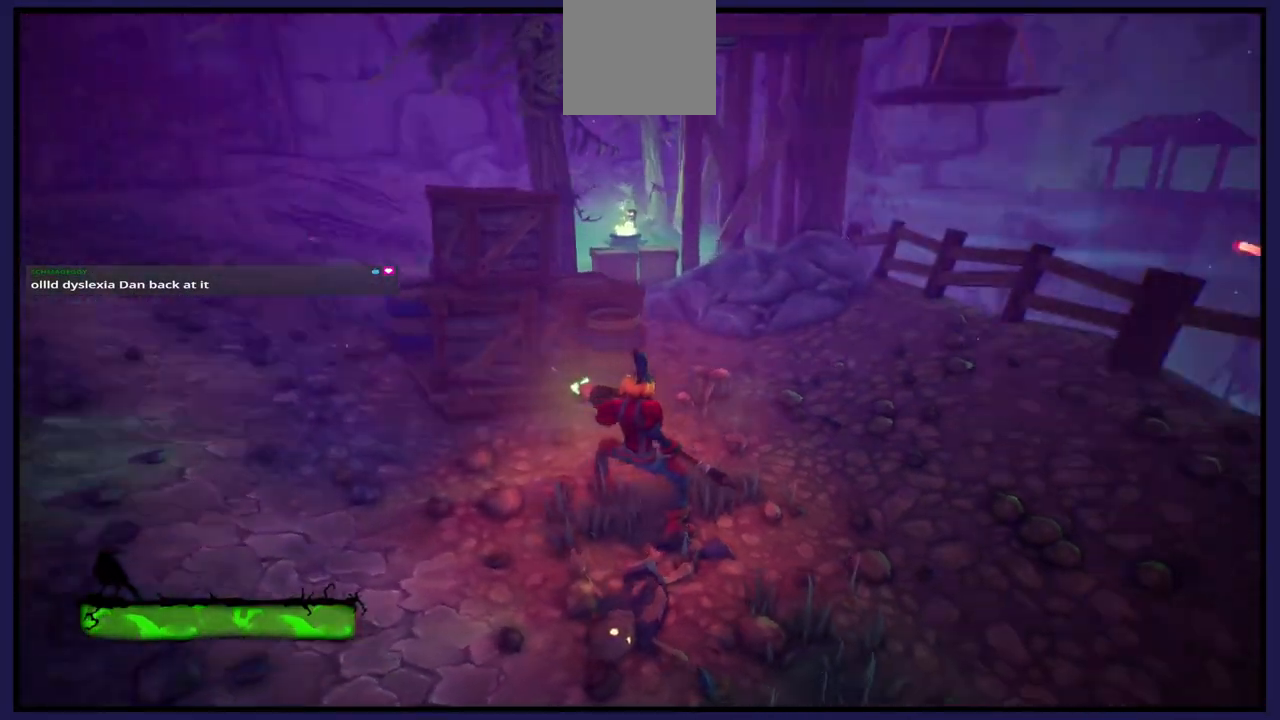
{"buttons": [], "left_stick": "center", "right_stick": "right", "events": []}
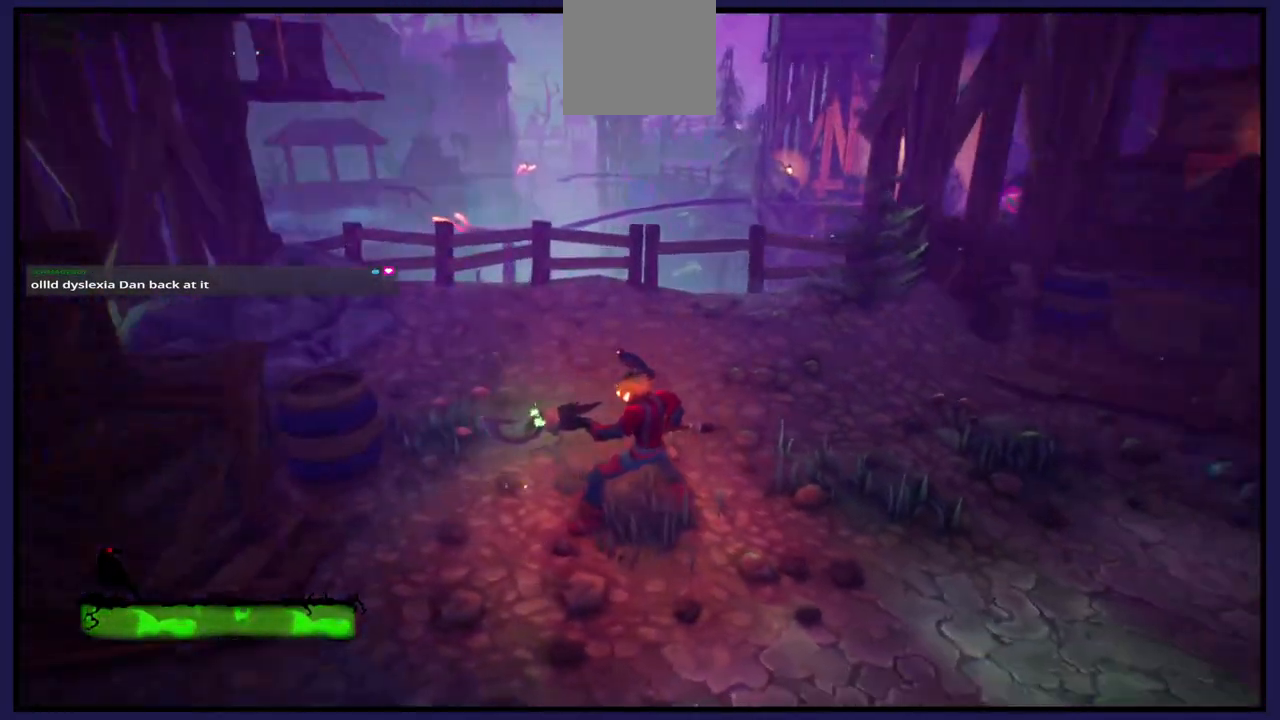
{"buttons": [], "left_stick": "up", "right_stick": "right", "events": [[433, "left_stick", "up"]]}
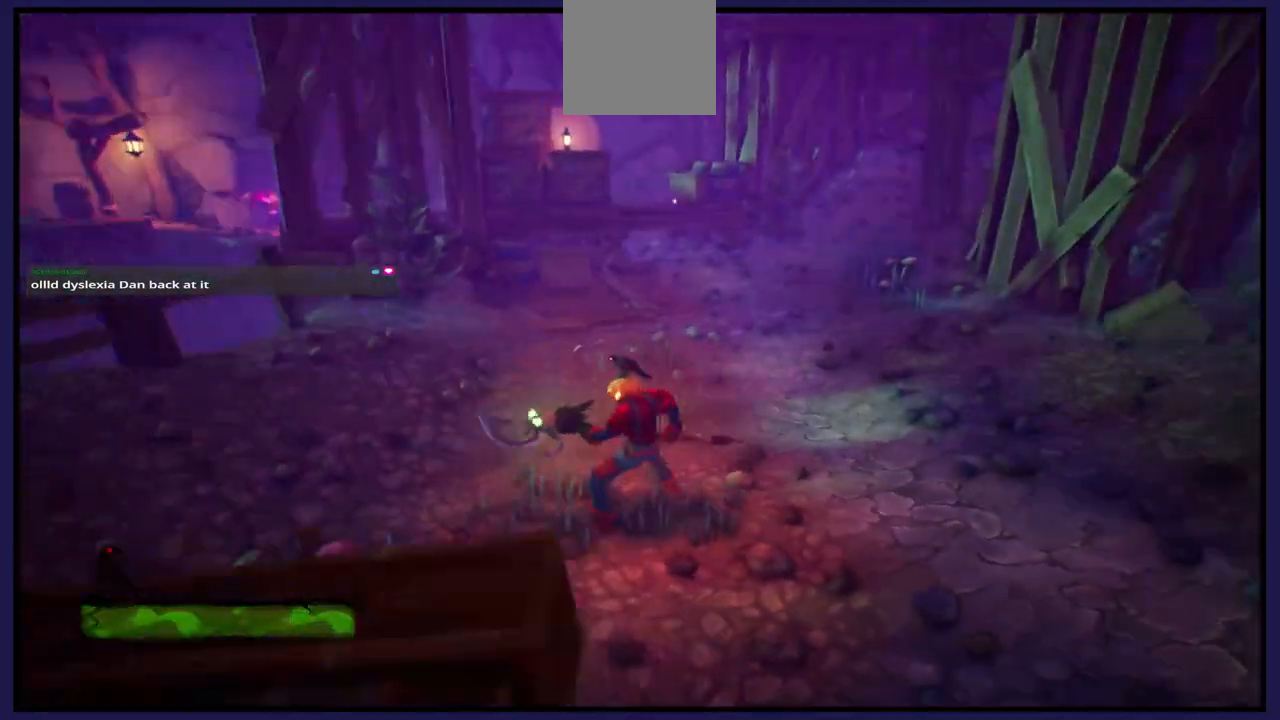
{"buttons": [], "left_stick": "up", "right_stick": "center", "events": [[117, "right_stick", "center"]]}
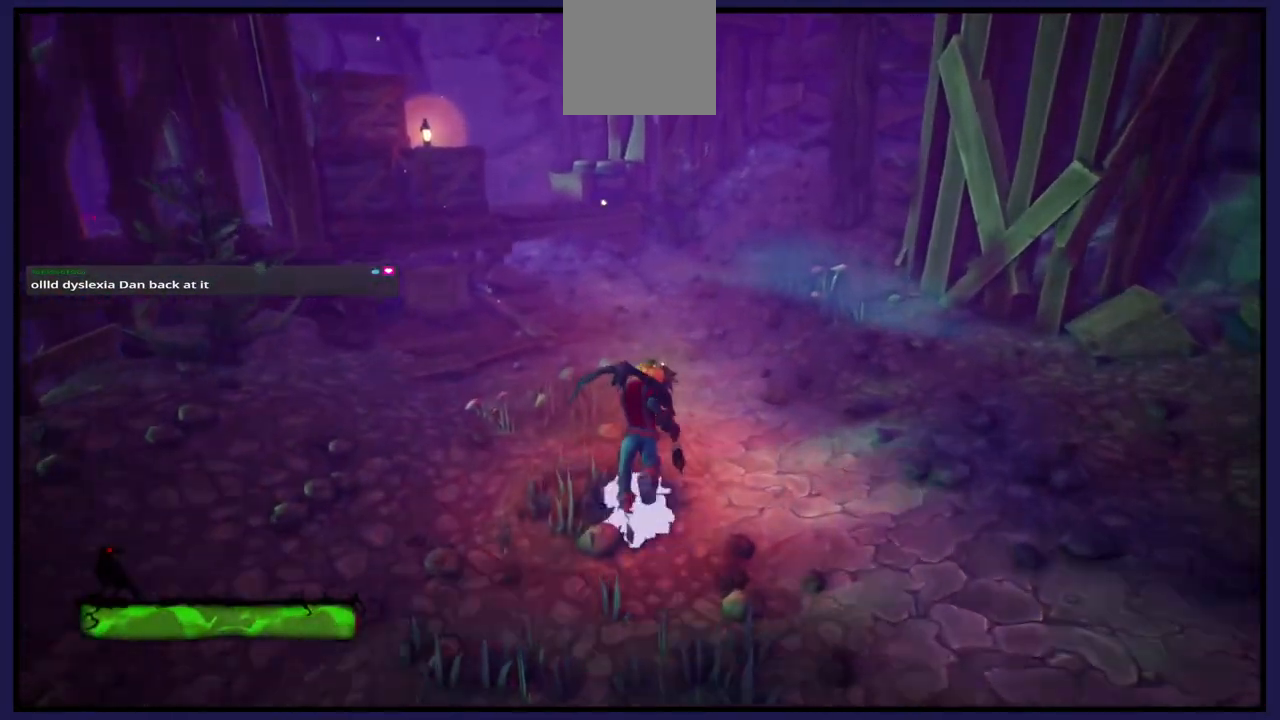
{"buttons": [], "left_stick": "up", "right_stick": "center", "events": []}
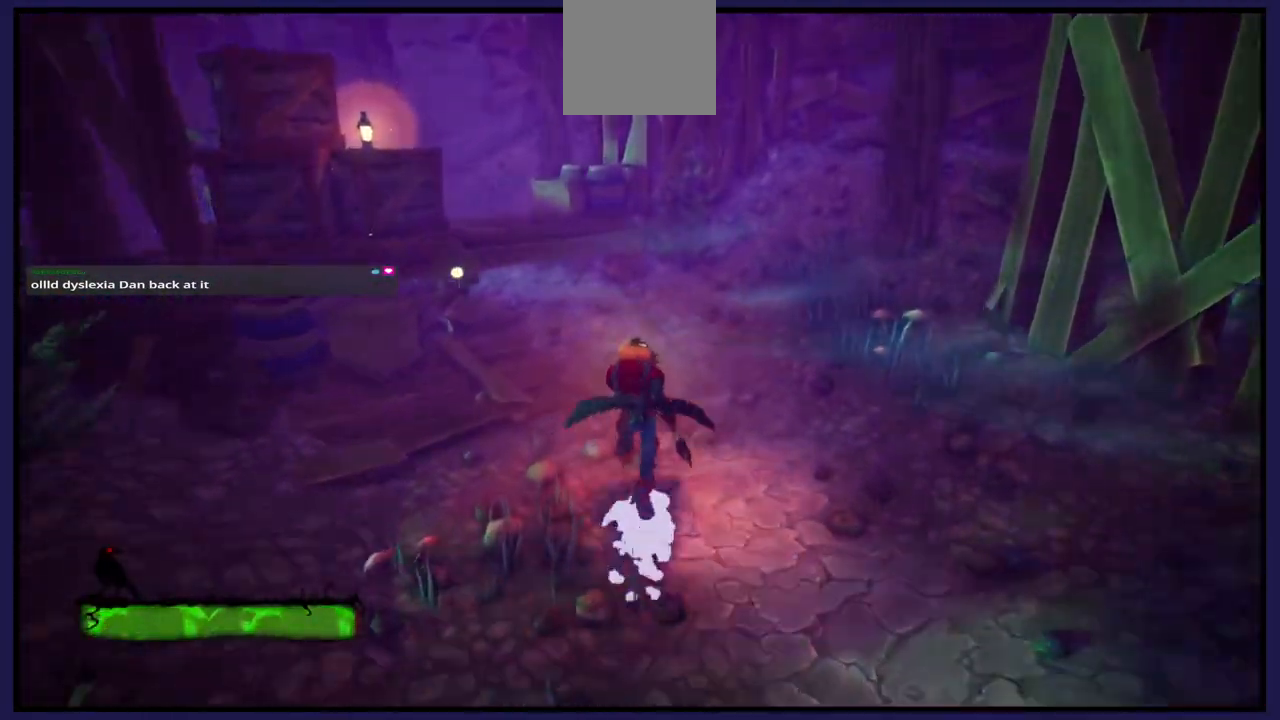
{"buttons": [], "left_stick": "up", "right_stick": "center", "events": []}
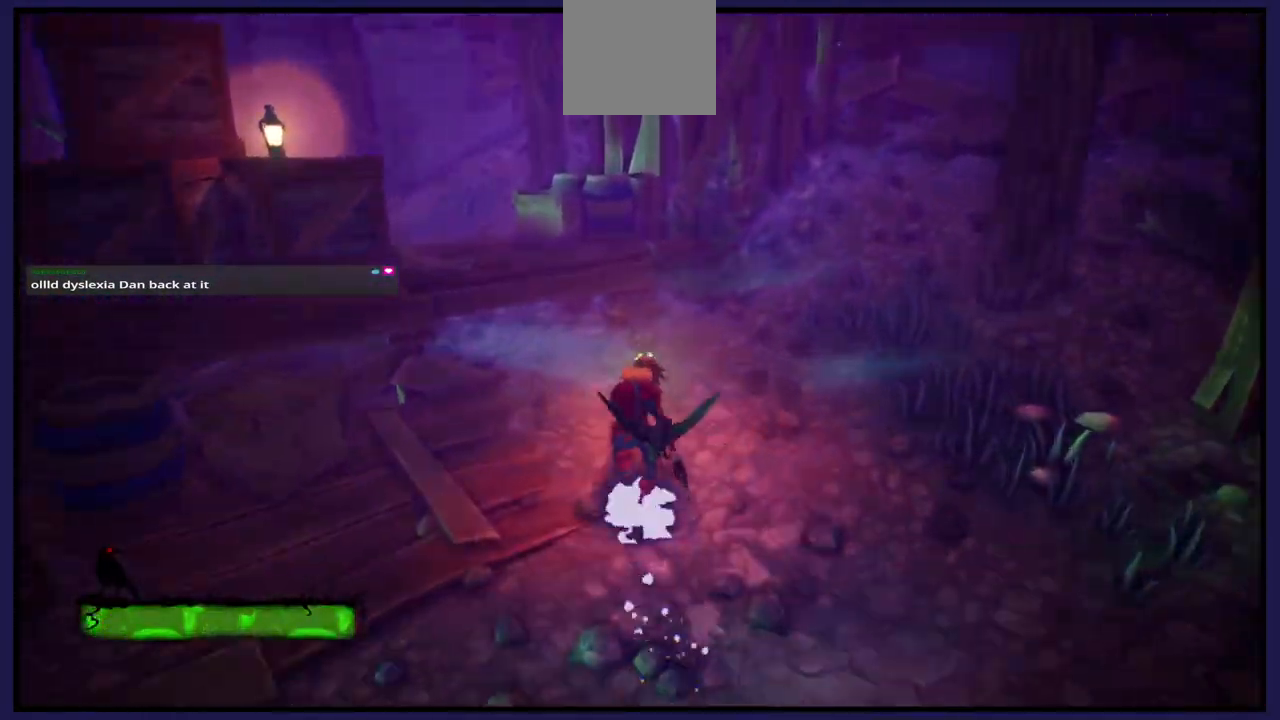
{"buttons": [], "left_stick": "up-left", "right_stick": "center", "events": [[17, "left_stick", "up-left"], [67, "A", "down"], [450, "A", "up"]]}
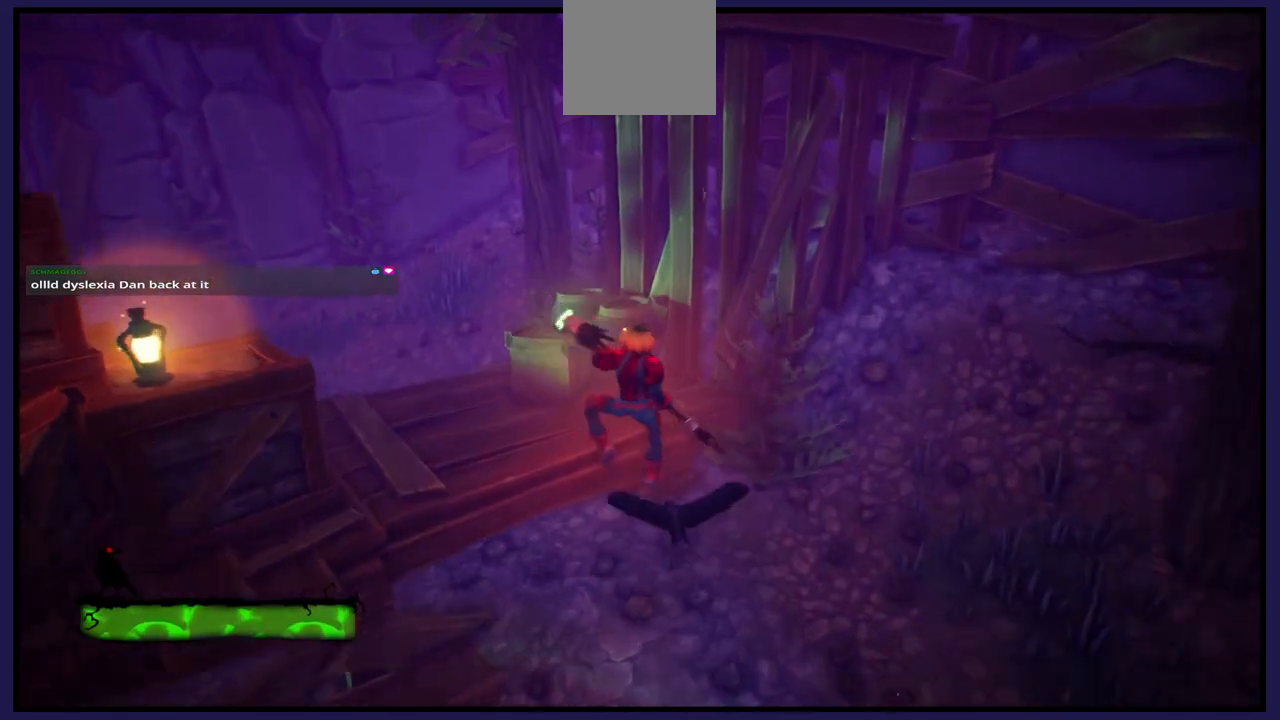
{"buttons": [], "left_stick": "up-left", "right_stick": "left", "events": [[333, "right_stick", "left"]]}
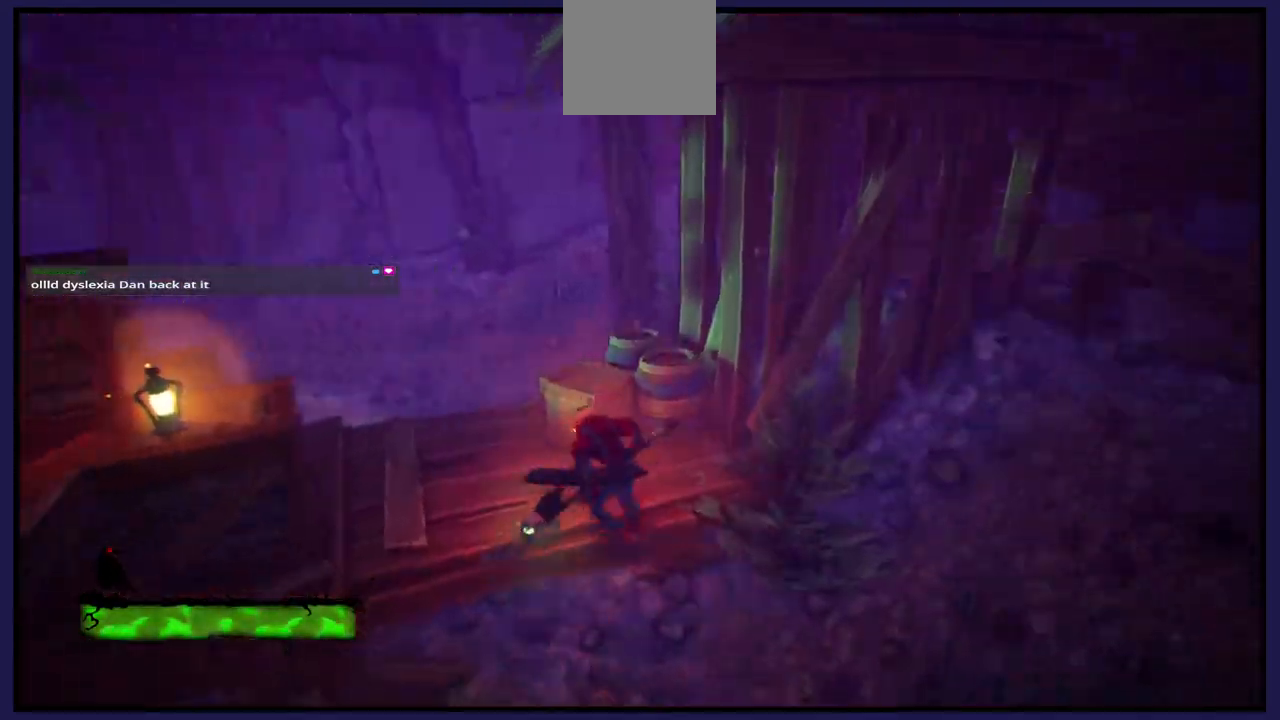
{"buttons": [], "left_stick": "up-left", "right_stick": "down-left", "events": [[150, "right_stick", "center"], [500, "right_stick", "down-left"]]}
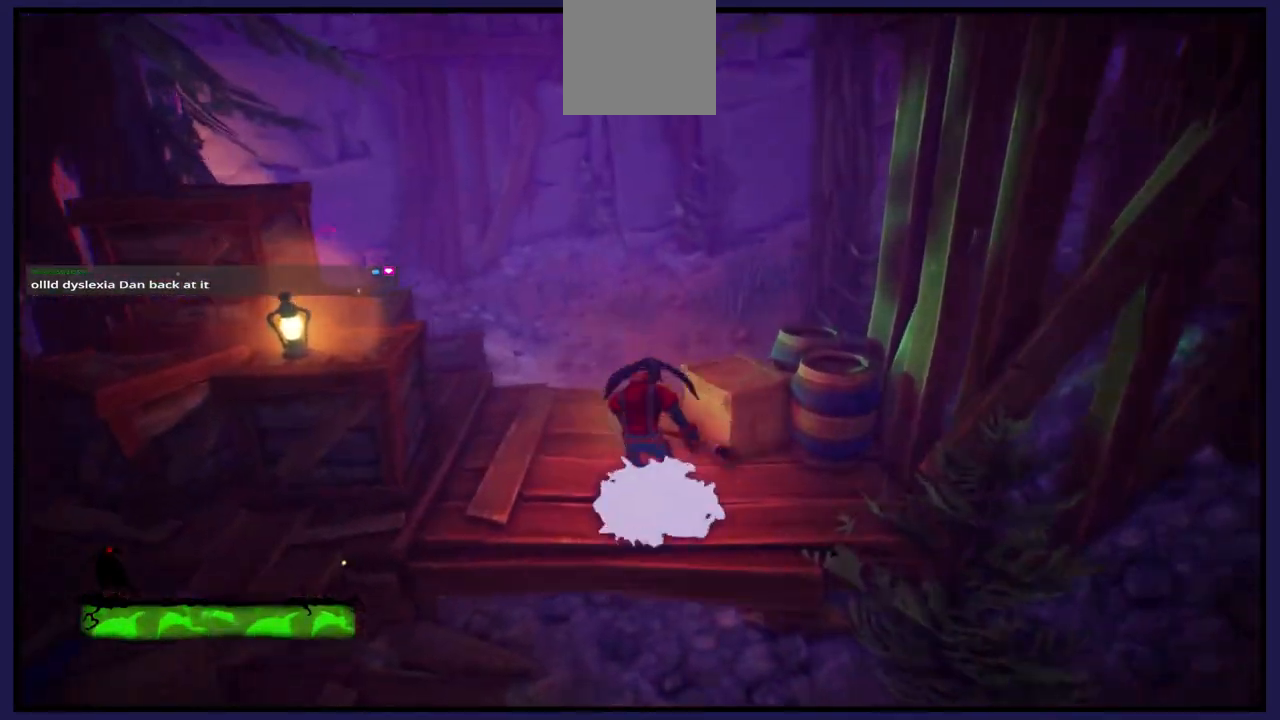
{"buttons": [], "left_stick": "up", "right_stick": "center", "events": [[100, "left_stick", "up"], [383, "right_stick", "center"]]}
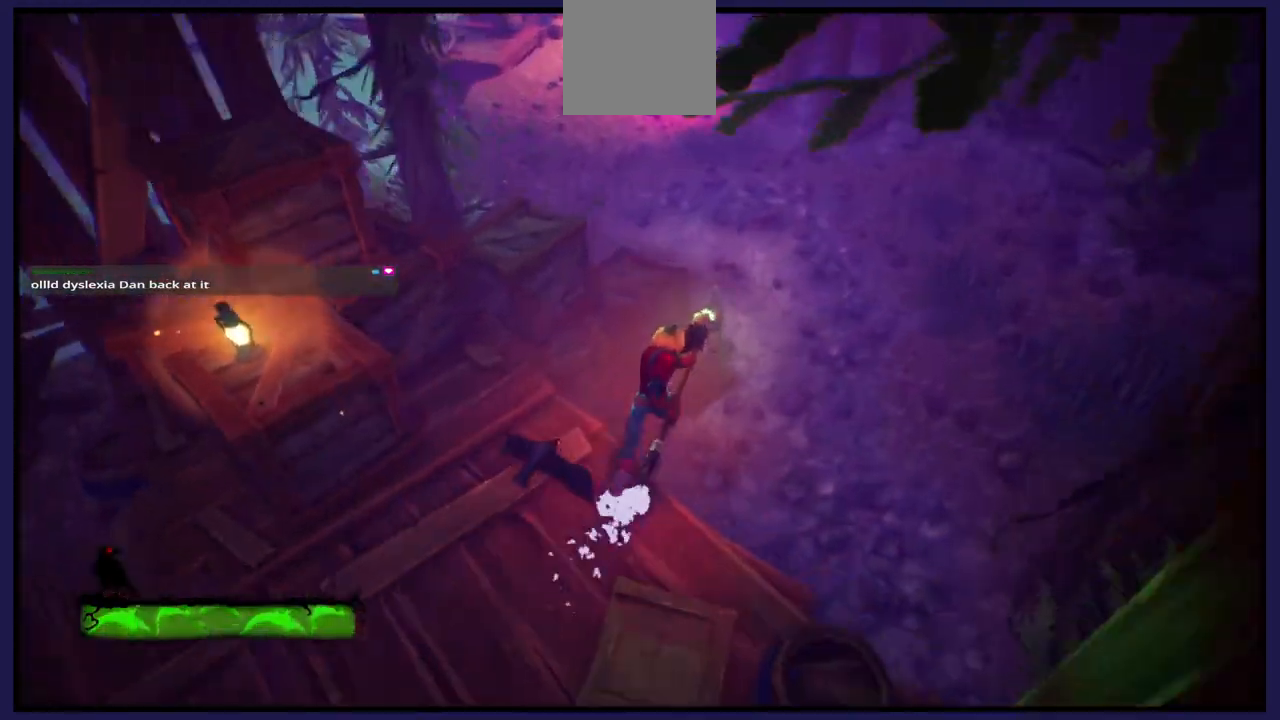
{"buttons": ["L1"], "left_stick": "up", "right_stick": "up", "events": [[217, "right_stick", "up"], [500, "L1", "down"]]}